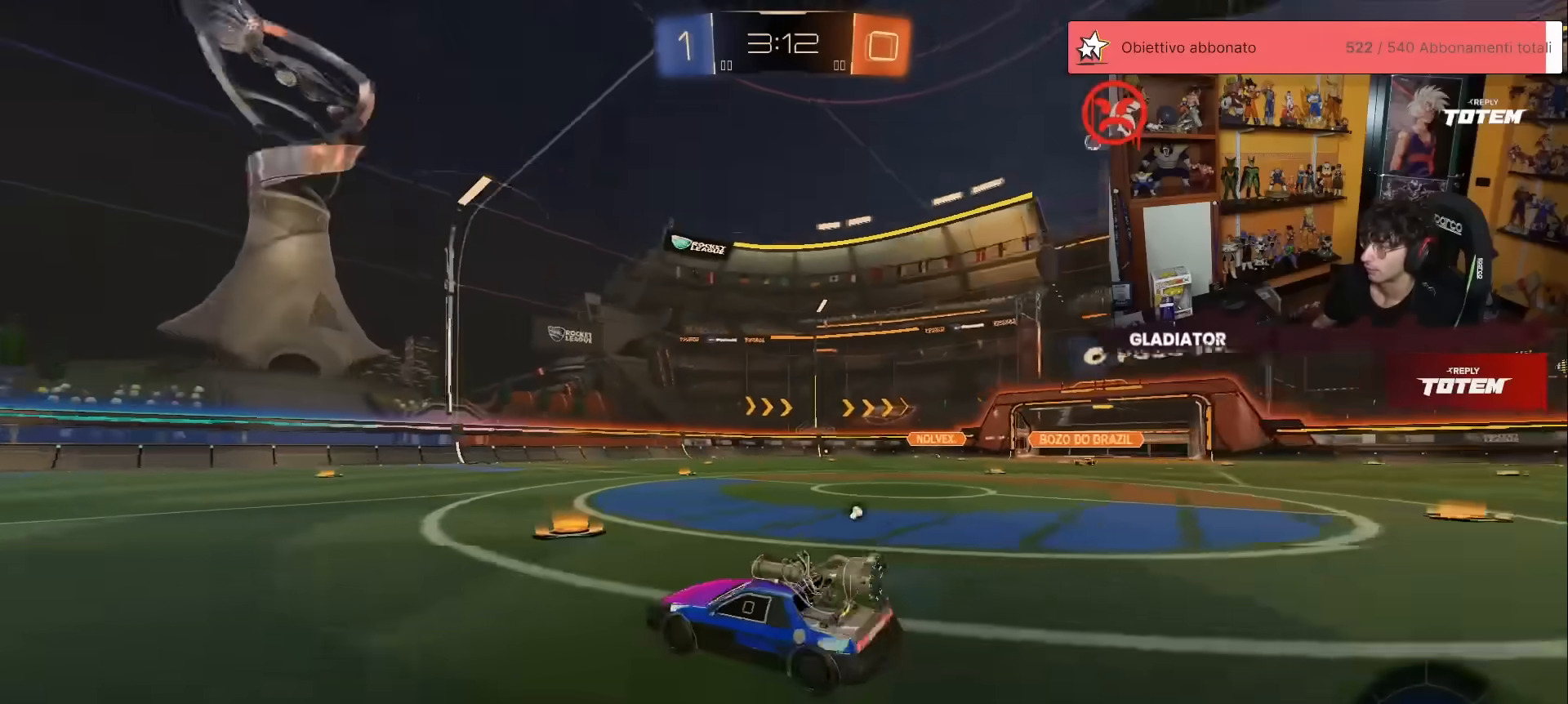
Gameplay with a controller (Xbox layout); each line is a JSON object with the inputs held at the frame after it. "events" lists button and stick changes between this image and that frame as [ms after this image, input, new state], when the widget could be followed in between. Not read: DPAD_DOWN DPAD_LEFT DPAD_RIGHT DPAD_UP L3 R3 SELECT START right_stick.
{"buttons": ["R2"], "left_stick": "up-right", "events": [[400, "Y", "down"], [467, "Y", "up"]]}
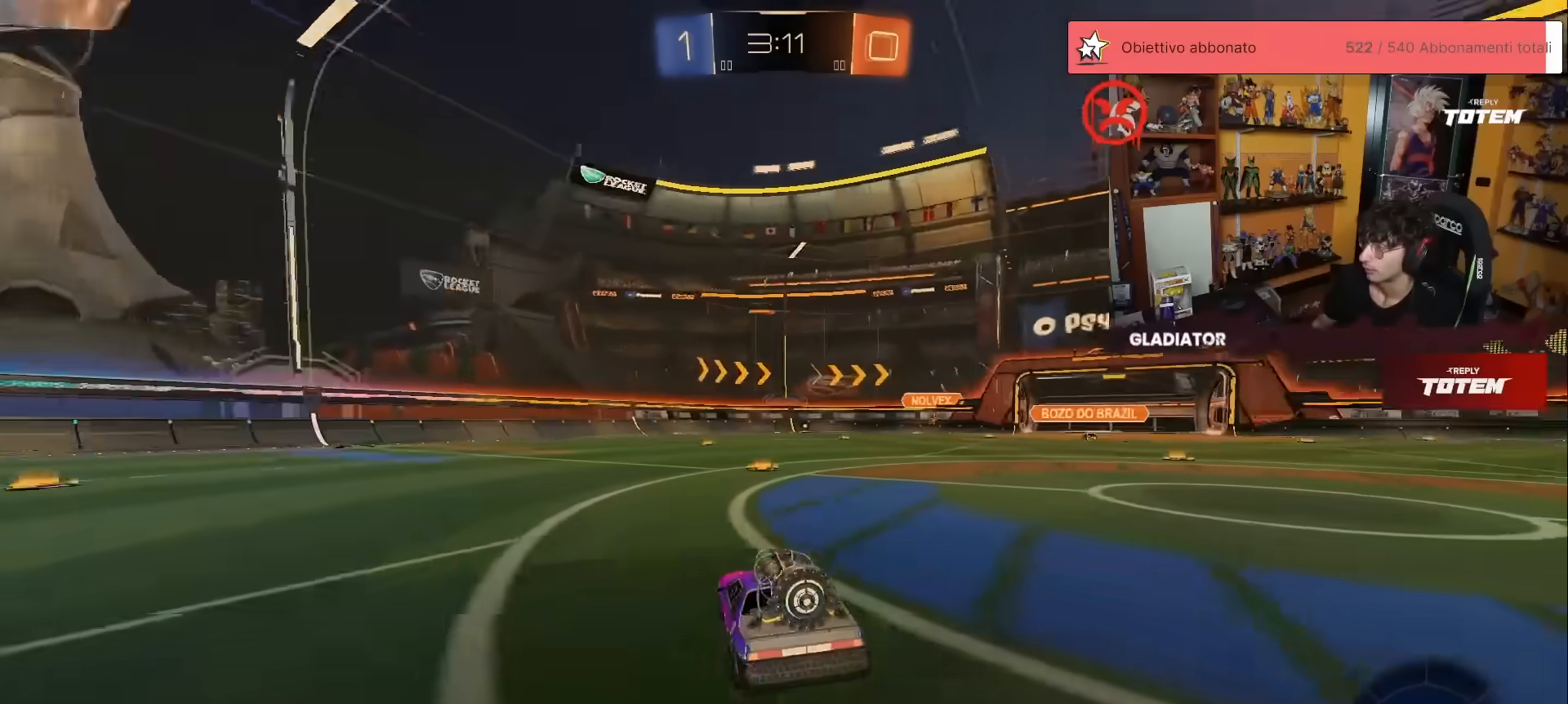
{"buttons": ["R2"], "left_stick": "center", "events": [[100, "left_stick", "center"], [150, "X", "down"], [200, "X", "up"], [217, "left_stick", "left"], [350, "left_stick", "center"]]}
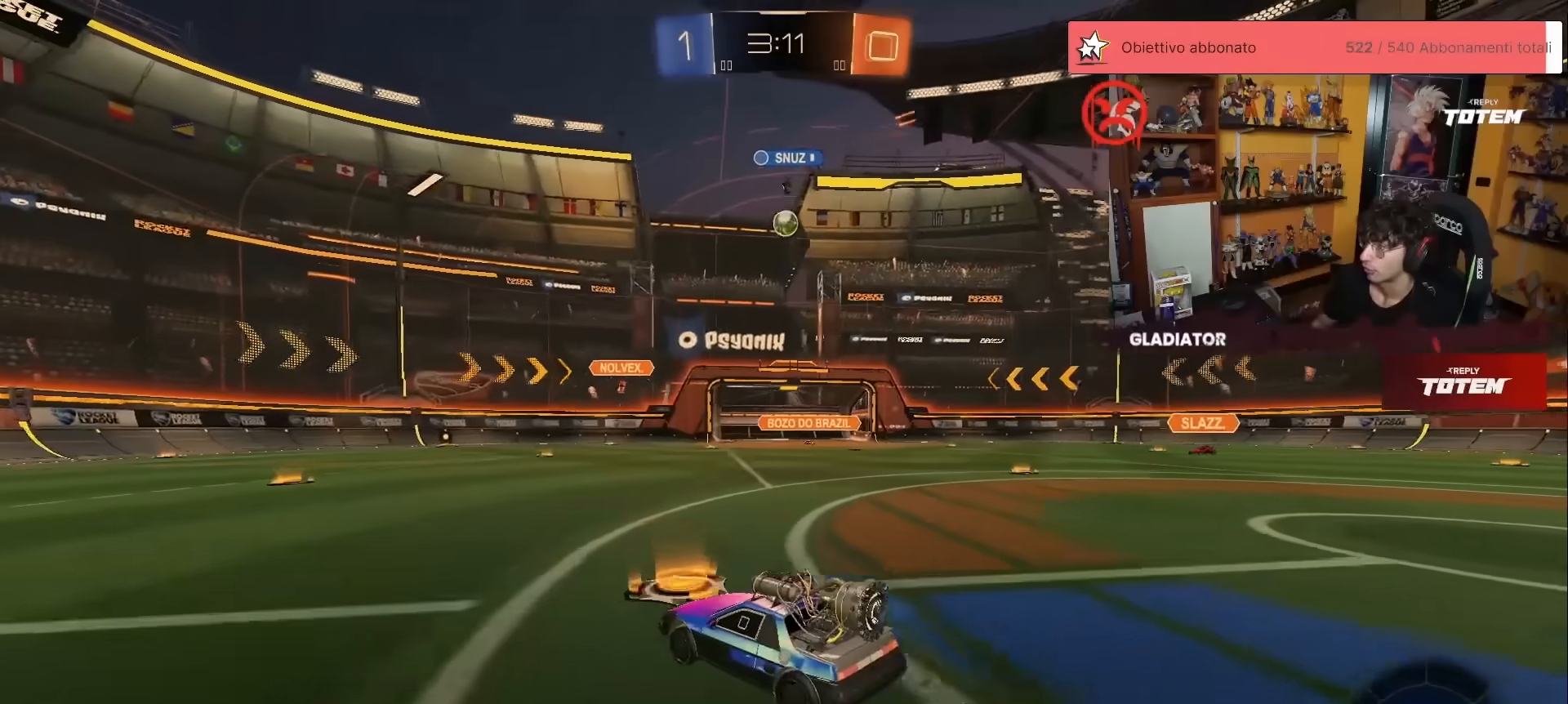
{"buttons": ["R2"], "left_stick": "up-right", "events": [[133, "left_stick", "left"], [233, "left_stick", "center"], [417, "X", "down"], [500, "X", "up"], [500, "left_stick", "up-right"]]}
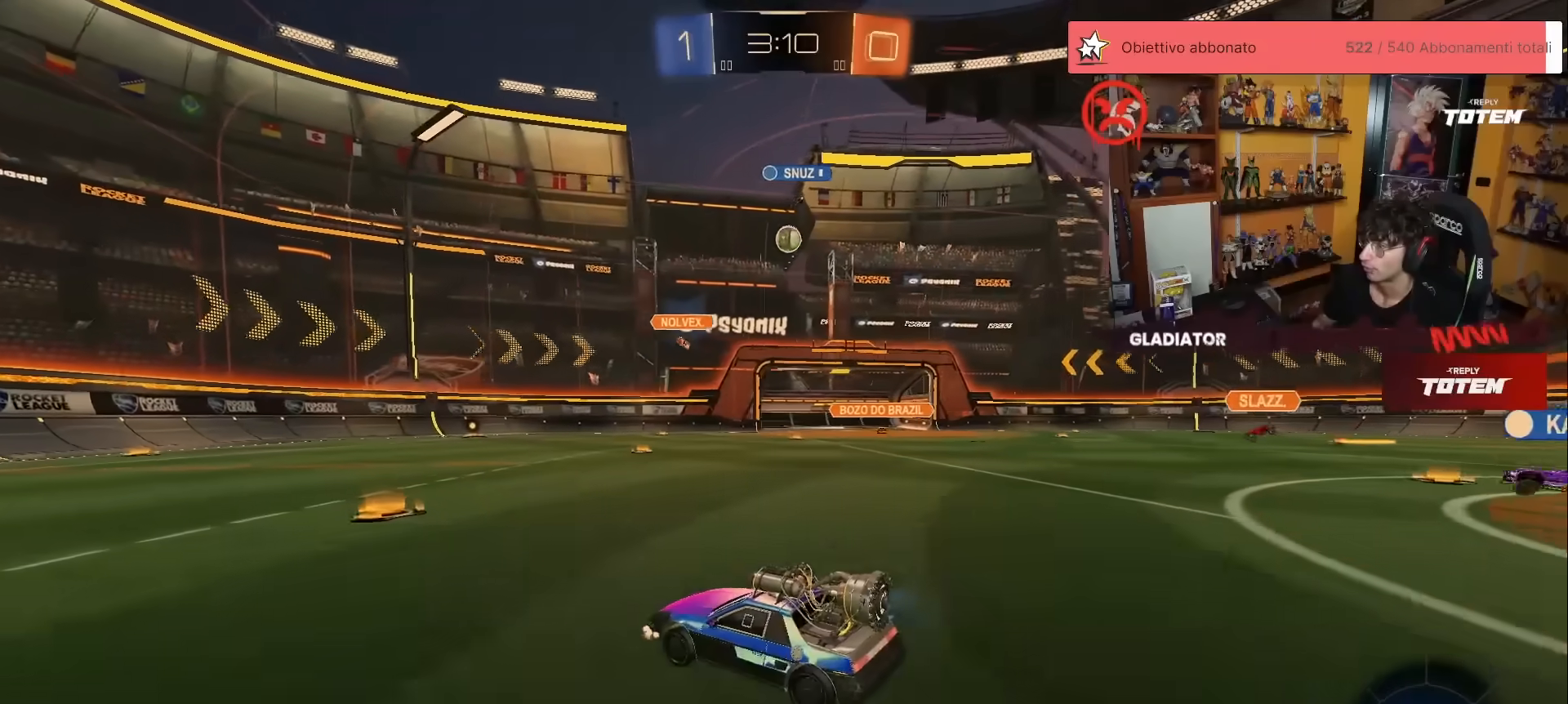
{"buttons": ["R2"], "left_stick": "left", "events": [[33, "X", "down"], [117, "X", "up"], [233, "left_stick", "up"], [333, "left_stick", "up-left"], [500, "left_stick", "left"]]}
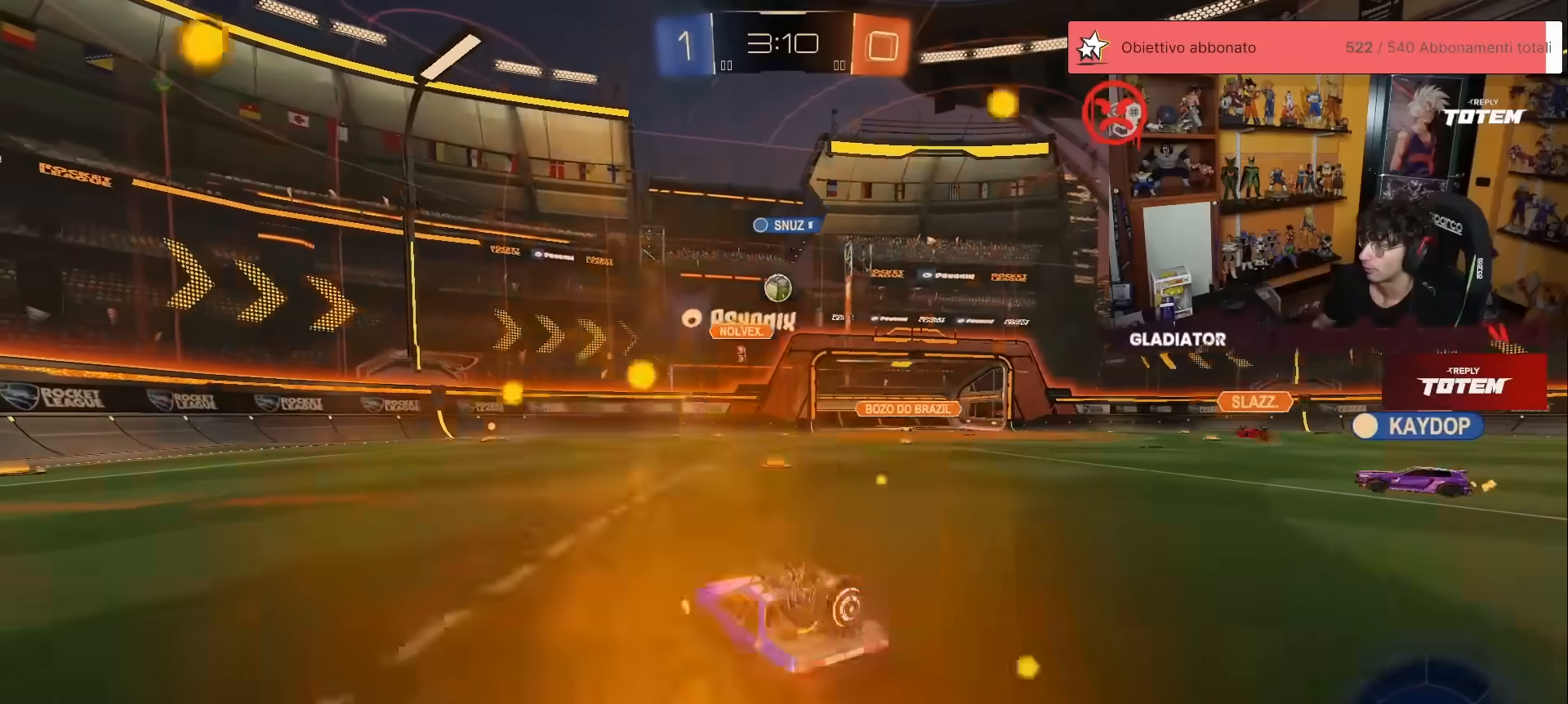
{"buttons": ["R2"], "left_stick": "left", "events": []}
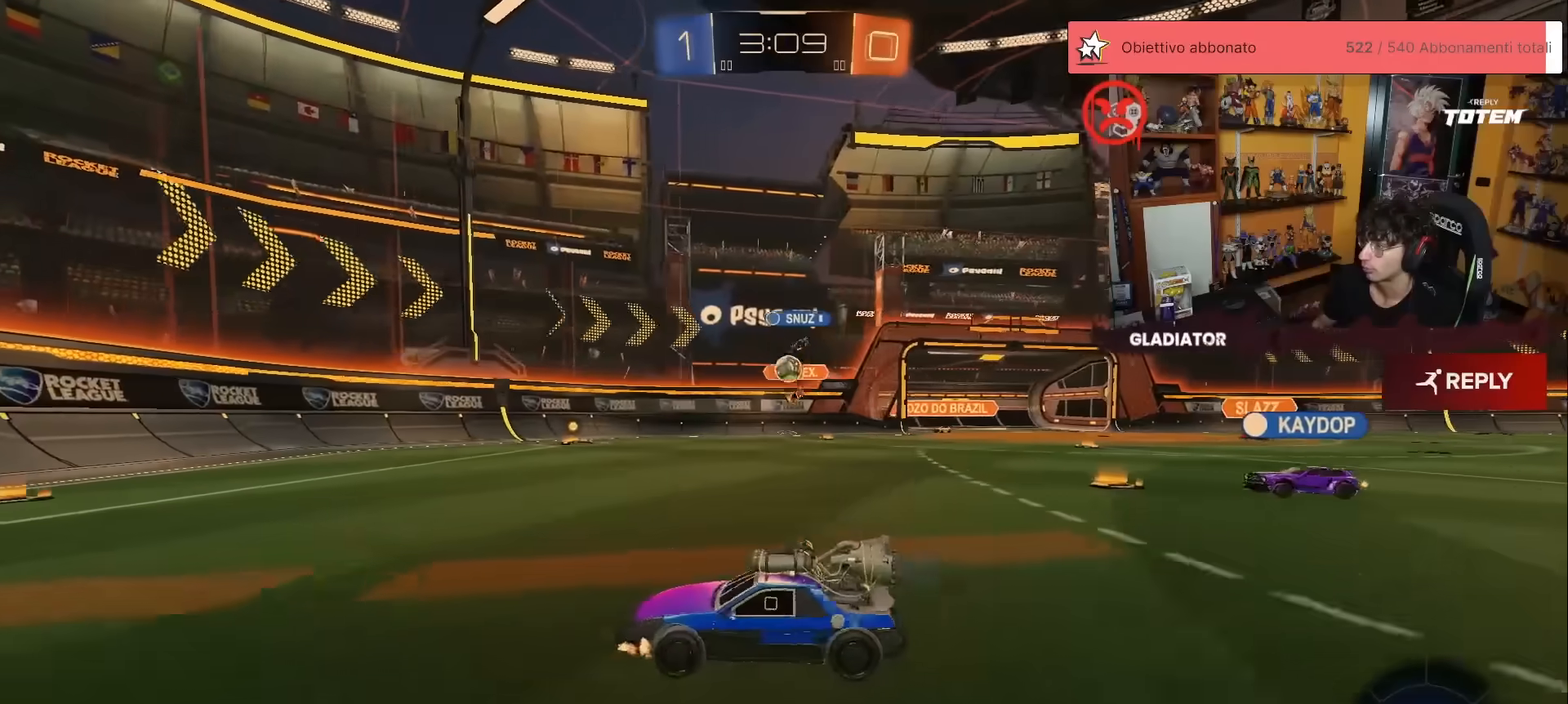
{"buttons": ["R1", "R2"], "left_stick": "left", "events": [[433, "R1", "down"]]}
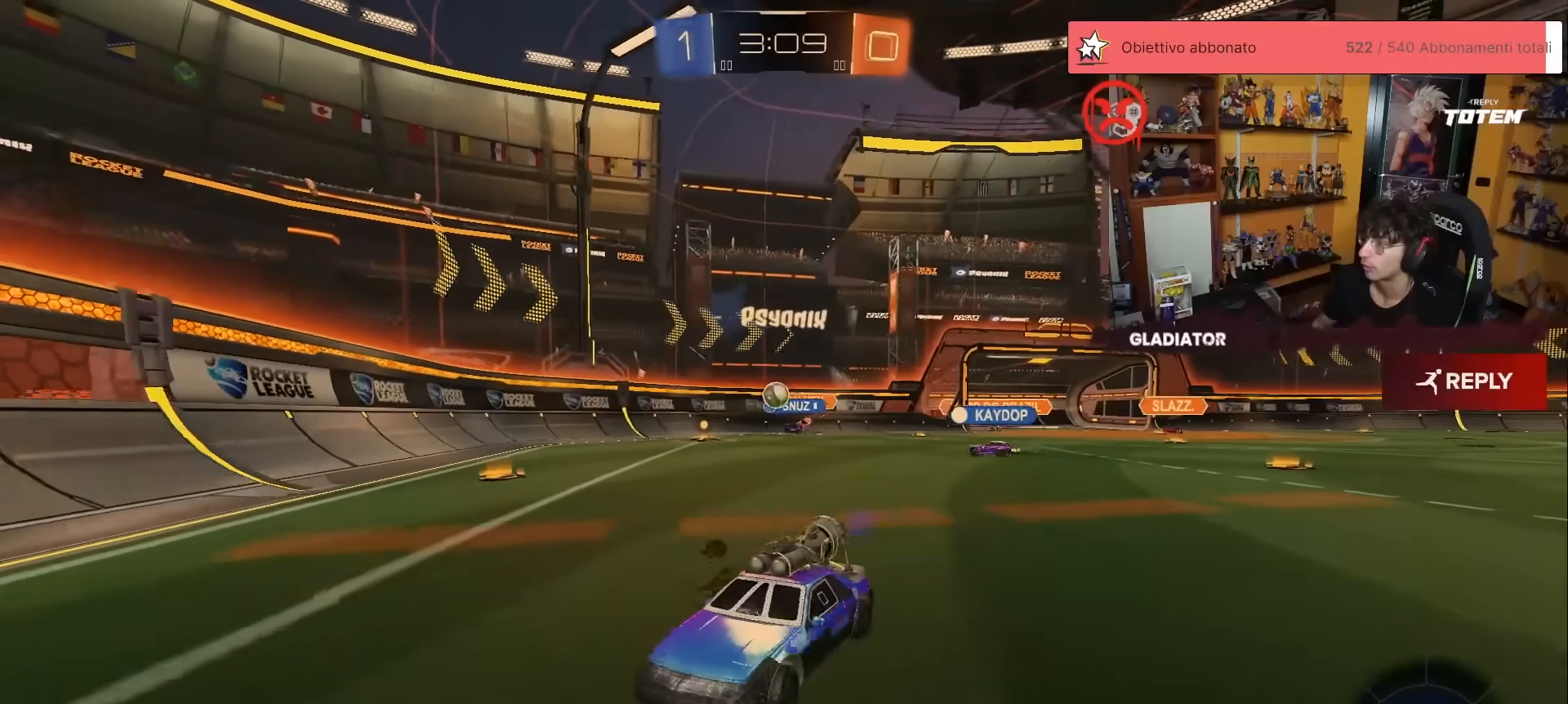
{"buttons": ["R2"], "left_stick": "center", "events": [[83, "left_stick", "center"], [233, "left_stick", "left"], [417, "R1", "up"], [417, "left_stick", "center"]]}
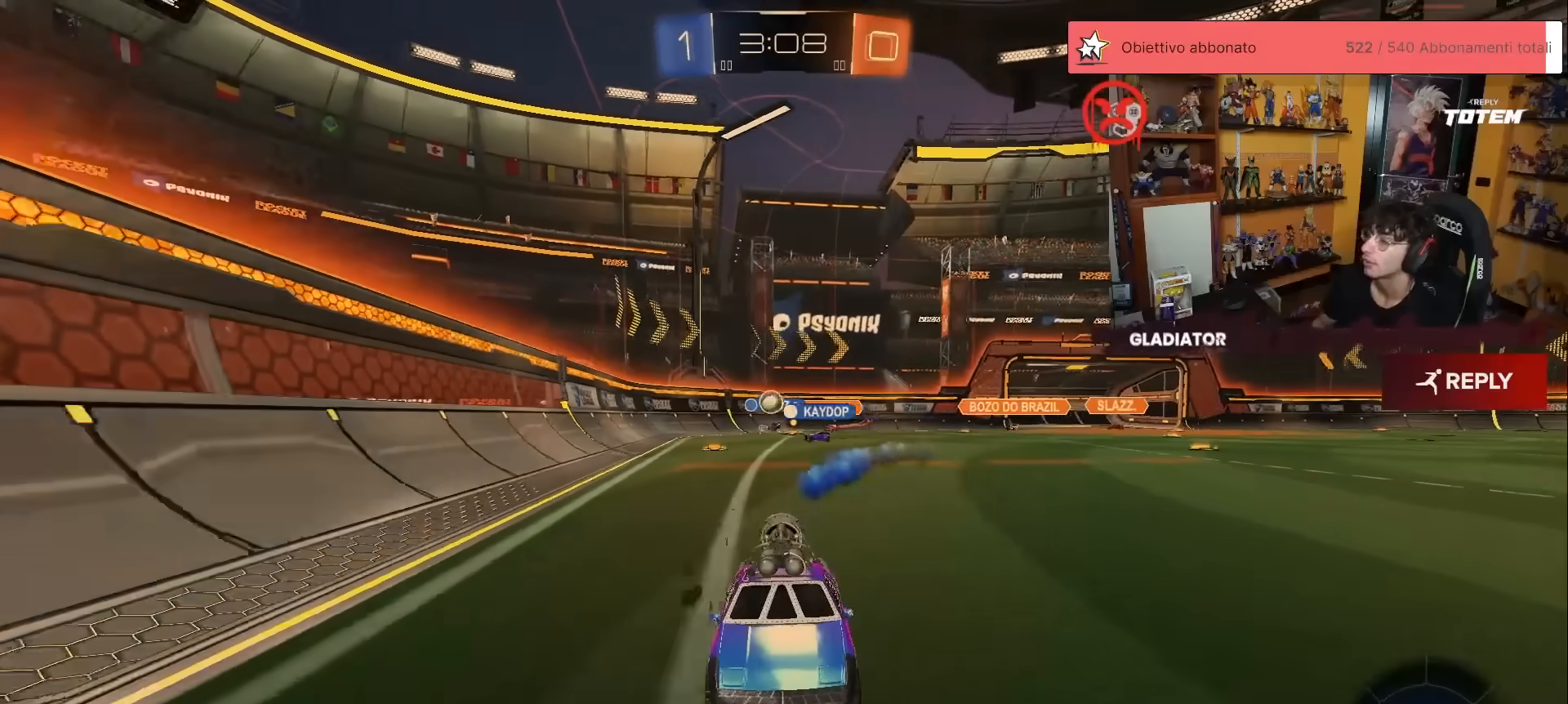
{"buttons": ["R2"], "left_stick": "down", "events": [[50, "A", "down"], [100, "left_stick", "up-left"], [133, "A", "up"], [133, "L1", "down"], [200, "A", "down"], [267, "L1", "up"], [283, "A", "up"], [300, "left_stick", "down"], [400, "X", "down"], [450, "X", "up"]]}
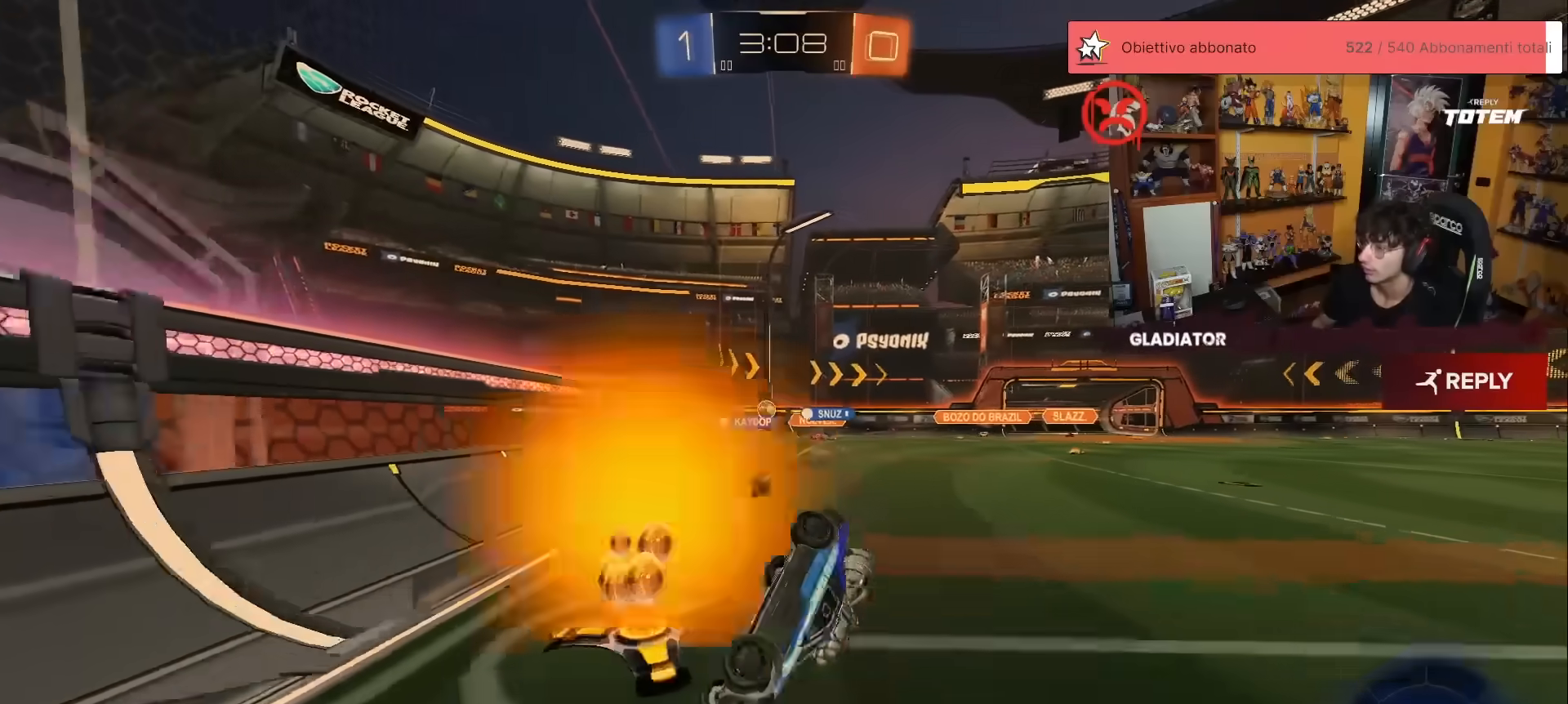
{"buttons": ["R2"], "left_stick": "up-left", "events": [[17, "left_stick", "down-left"], [117, "L1", "down"], [250, "X", "down"], [300, "X", "up"], [350, "left_stick", "left"], [467, "left_stick", "up-left"], [483, "L1", "up"]]}
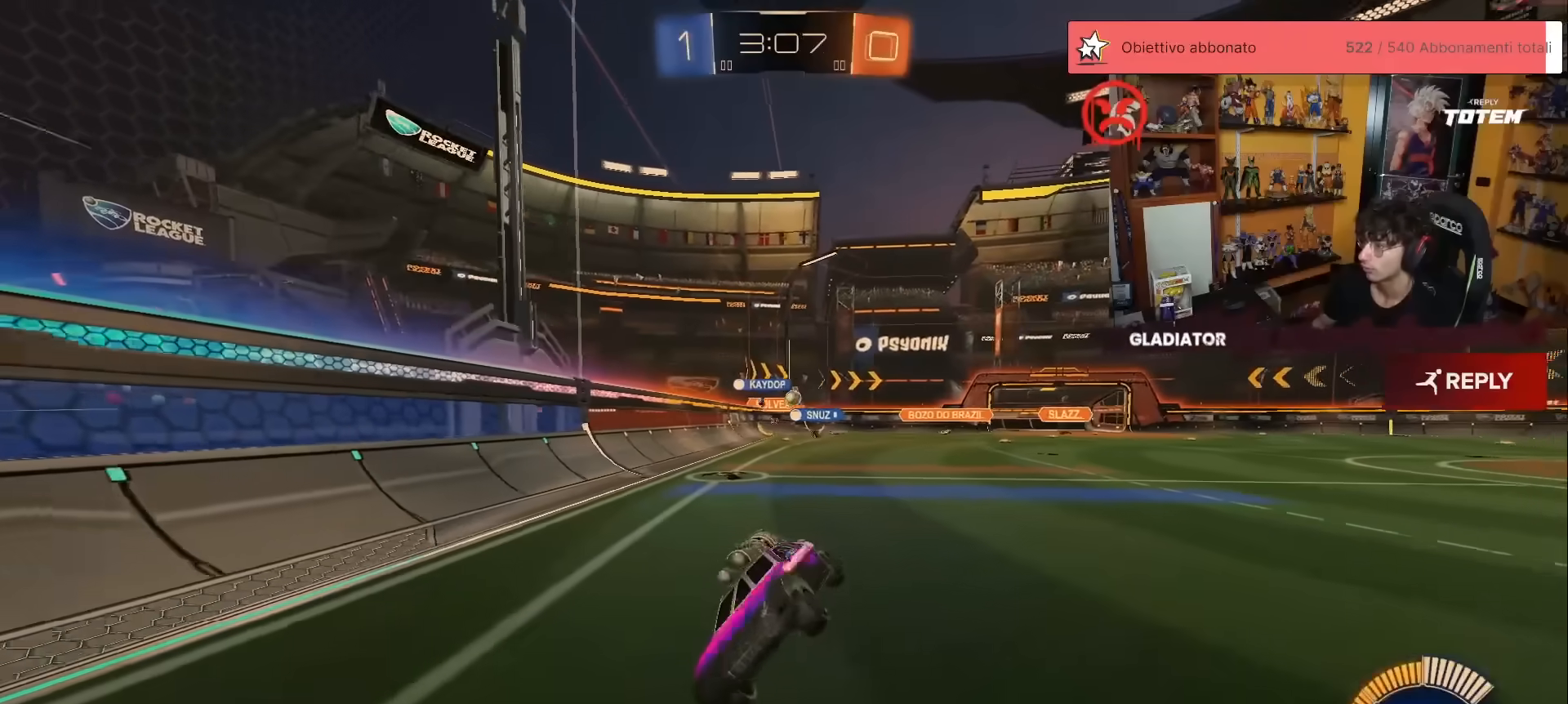
{"buttons": ["R2"], "left_stick": "left", "events": [[367, "left_stick", "left"], [417, "X", "down"], [483, "X", "up"]]}
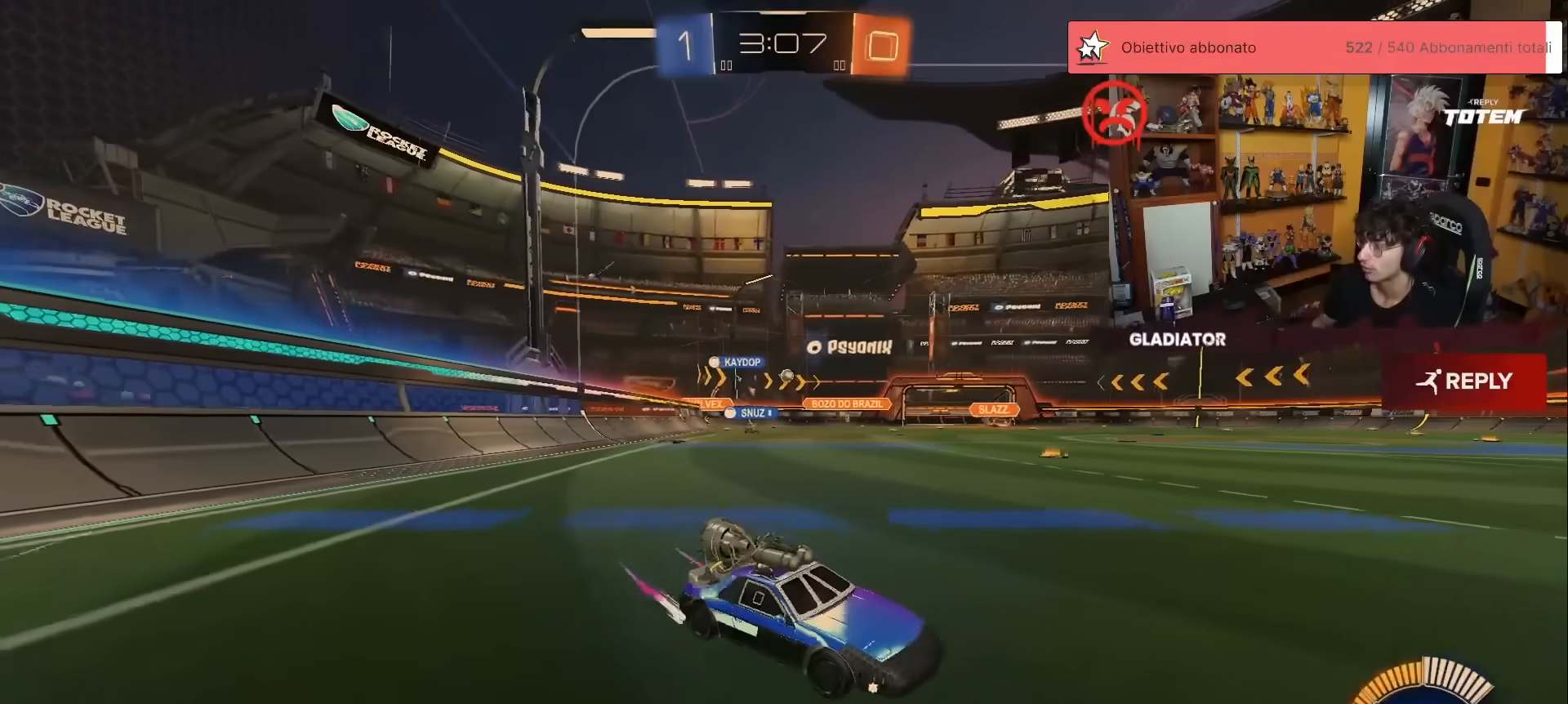
{"buttons": ["R2"], "left_stick": "up", "events": [[300, "left_stick", "up-left"], [400, "left_stick", "up"]]}
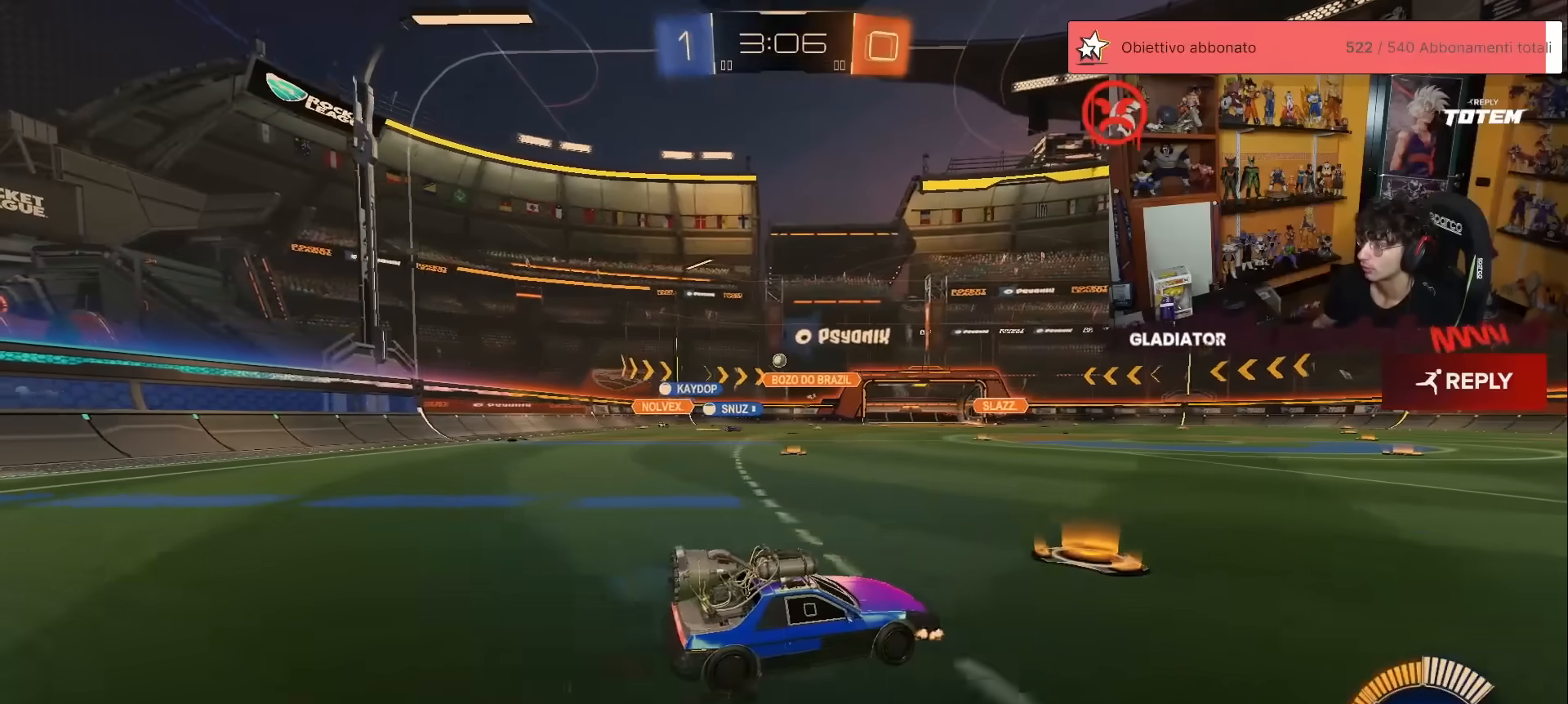
{"buttons": ["R1", "R2"], "left_stick": "up", "events": [[267, "R1", "down"]]}
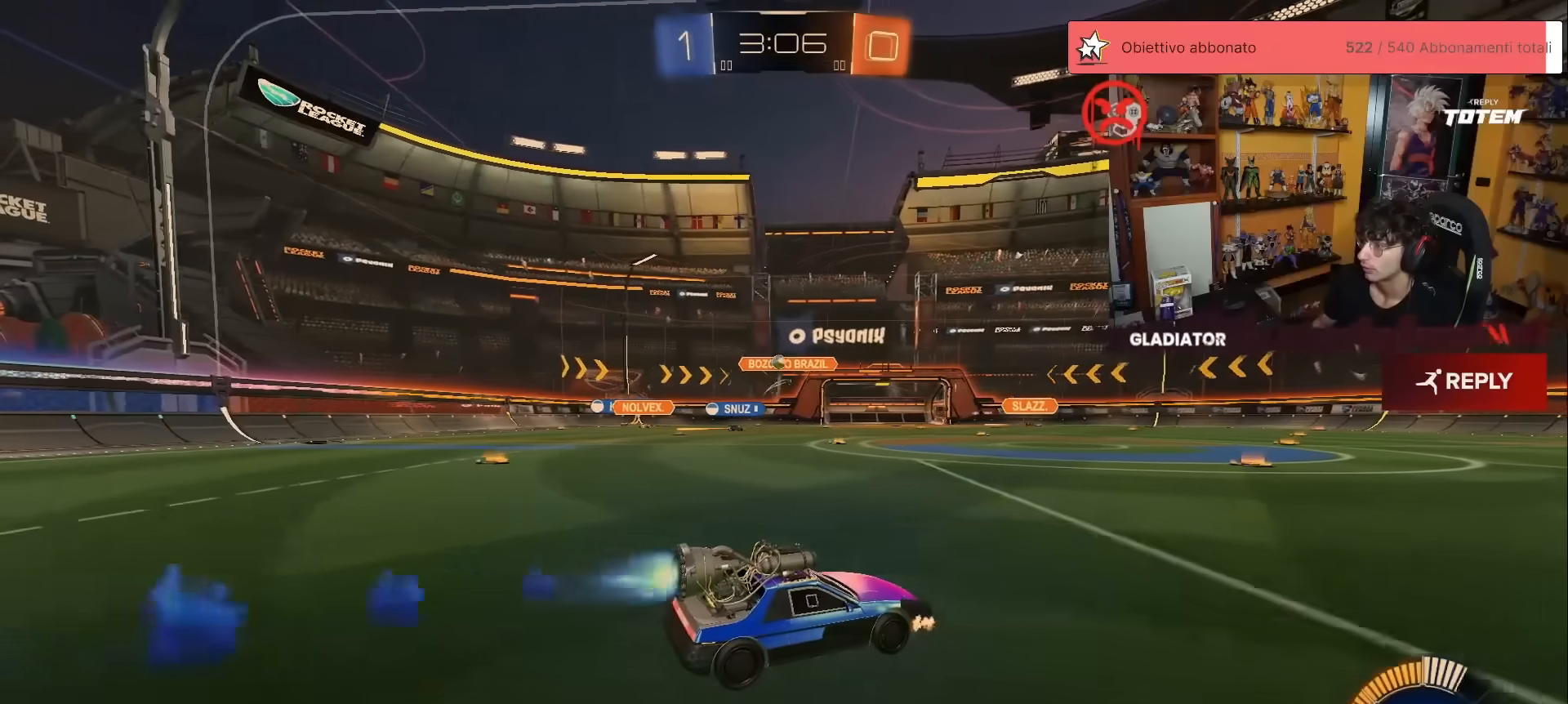
{"buttons": ["R2"], "left_stick": "center", "events": [[33, "R1", "up"], [183, "left_stick", "up-left"], [433, "left_stick", "center"]]}
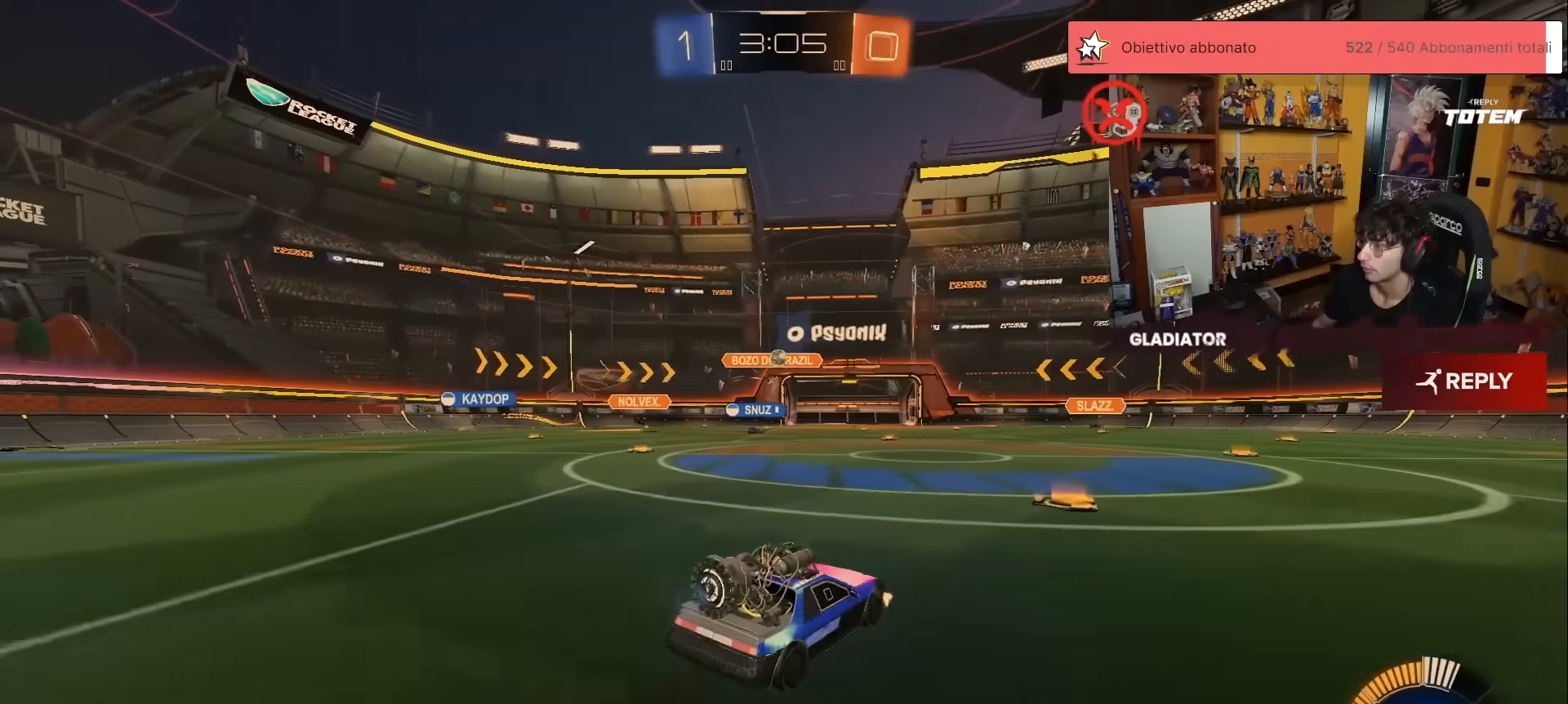
{"buttons": ["A"], "left_stick": "down-left", "events": [[317, "R2", "up"], [400, "L2", "down"], [417, "left_stick", "down-left"], [450, "L2", "up"], [483, "A", "down"]]}
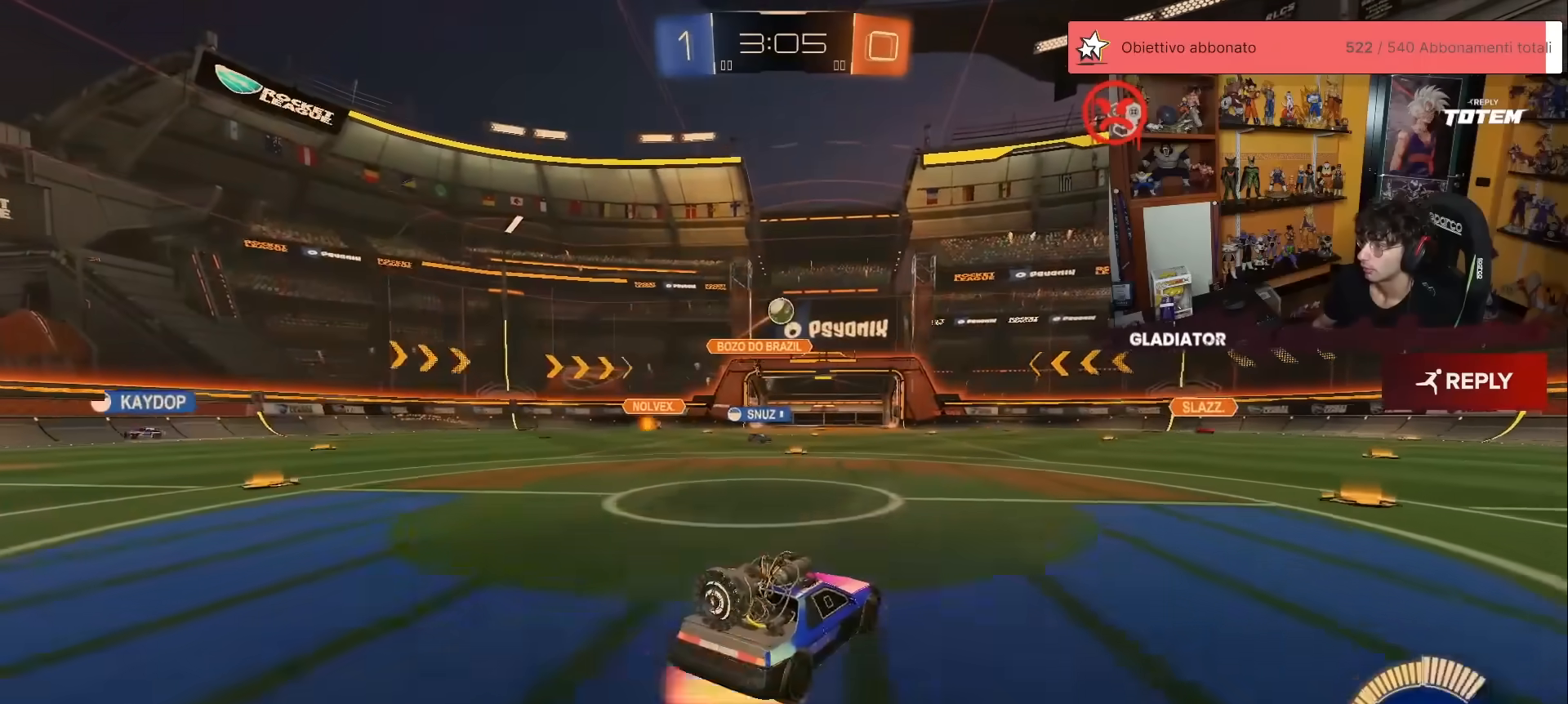
{"buttons": ["R1", "R2"], "left_stick": "center", "events": [[17, "X", "down"], [33, "R2", "down"], [133, "X", "up"], [167, "A", "up"], [183, "left_stick", "center"], [233, "A", "down"], [233, "left_stick", "down"], [333, "A", "up"], [383, "R1", "down"], [450, "left_stick", "center"]]}
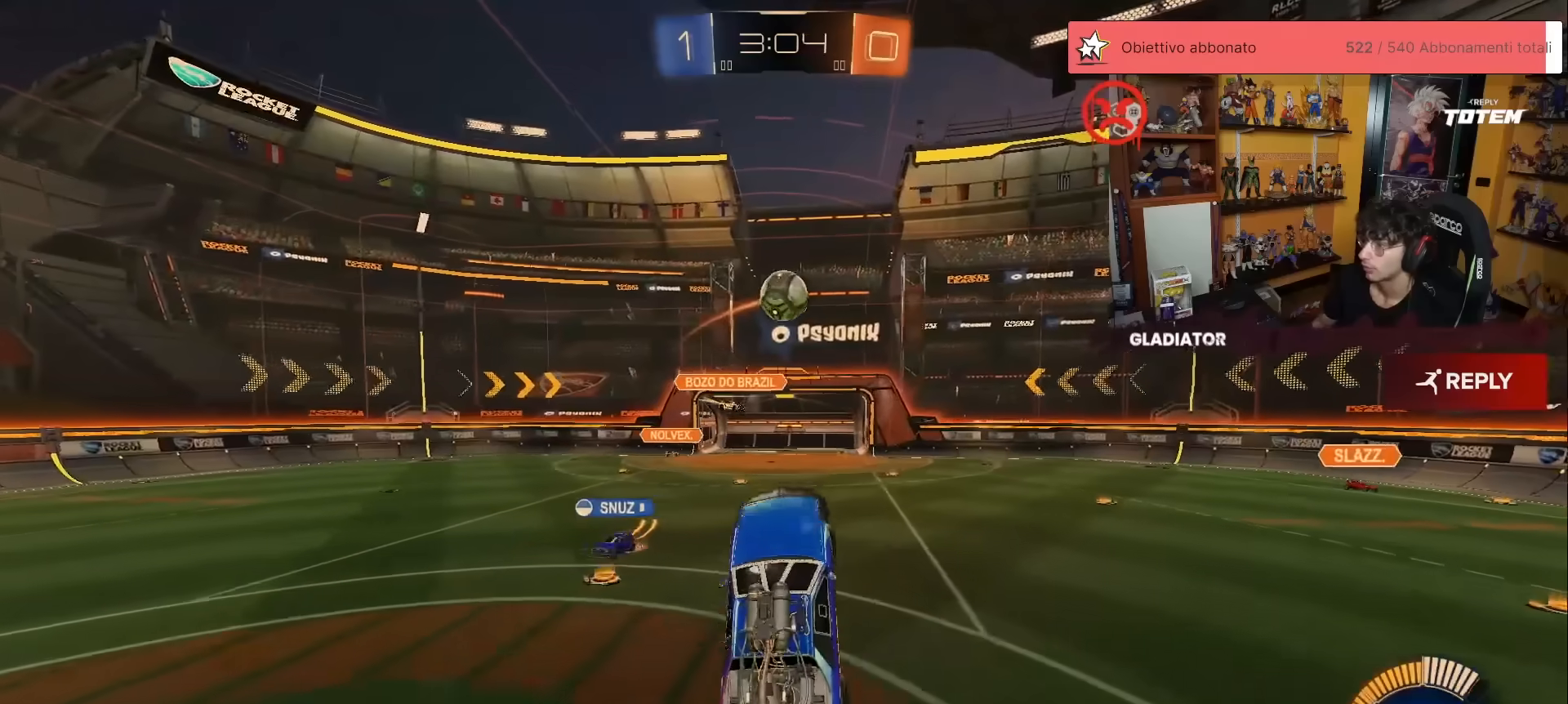
{"buttons": ["R1", "R2"], "left_stick": "up-right", "events": [[33, "left_stick", "up-right"], [233, "left_stick", "up"], [433, "left_stick", "up-right"]]}
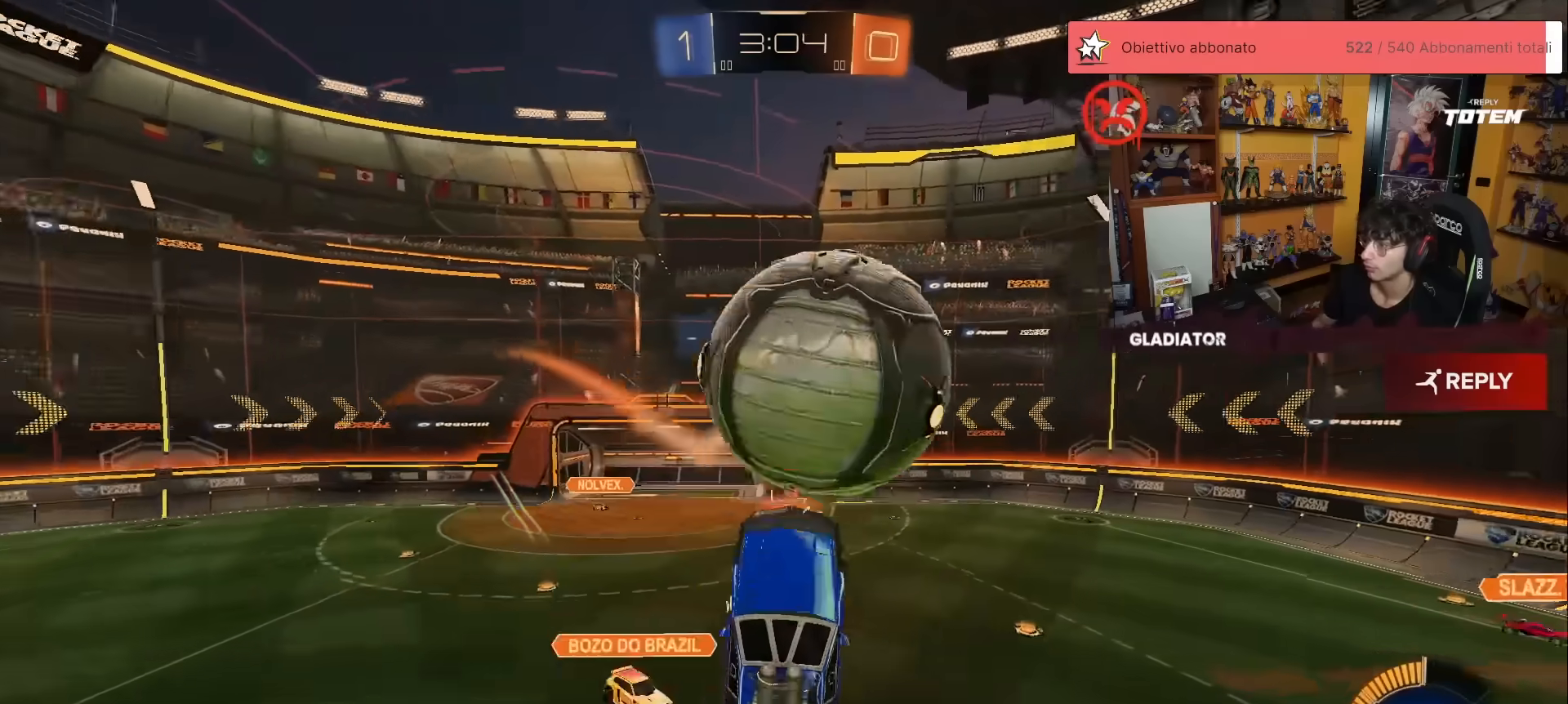
{"buttons": ["L1", "R2"], "left_stick": "right", "events": [[33, "L1", "down"], [117, "left_stick", "right"], [350, "L1", "up"], [350, "left_stick", "up-right"], [417, "R1", "up"], [450, "left_stick", "right"], [483, "L1", "down"]]}
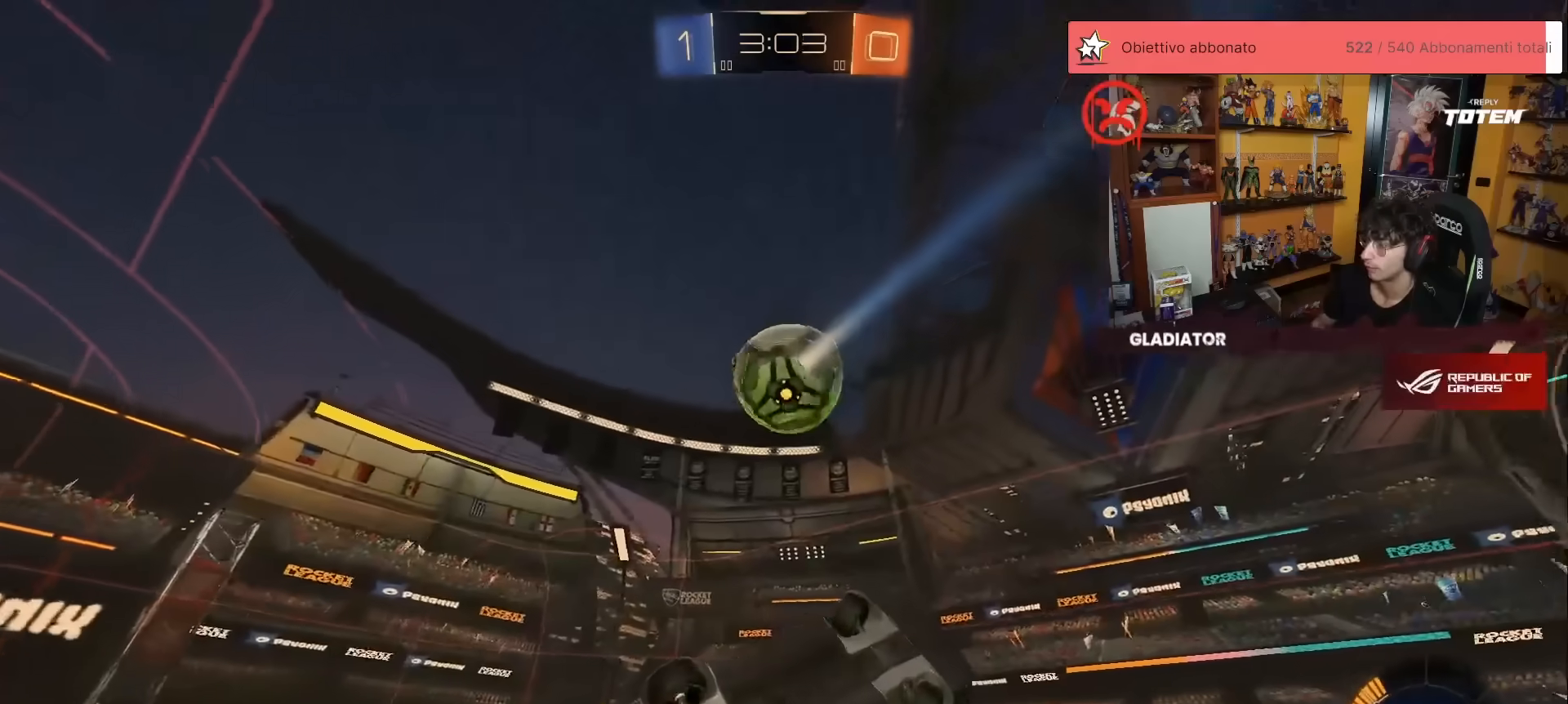
{"buttons": ["R2"], "left_stick": "left", "events": [[17, "R1", "down"], [100, "L1", "up"], [117, "left_stick", "down-right"], [150, "R1", "up"], [183, "L1", "down"], [267, "L1", "up"], [267, "left_stick", "left"]]}
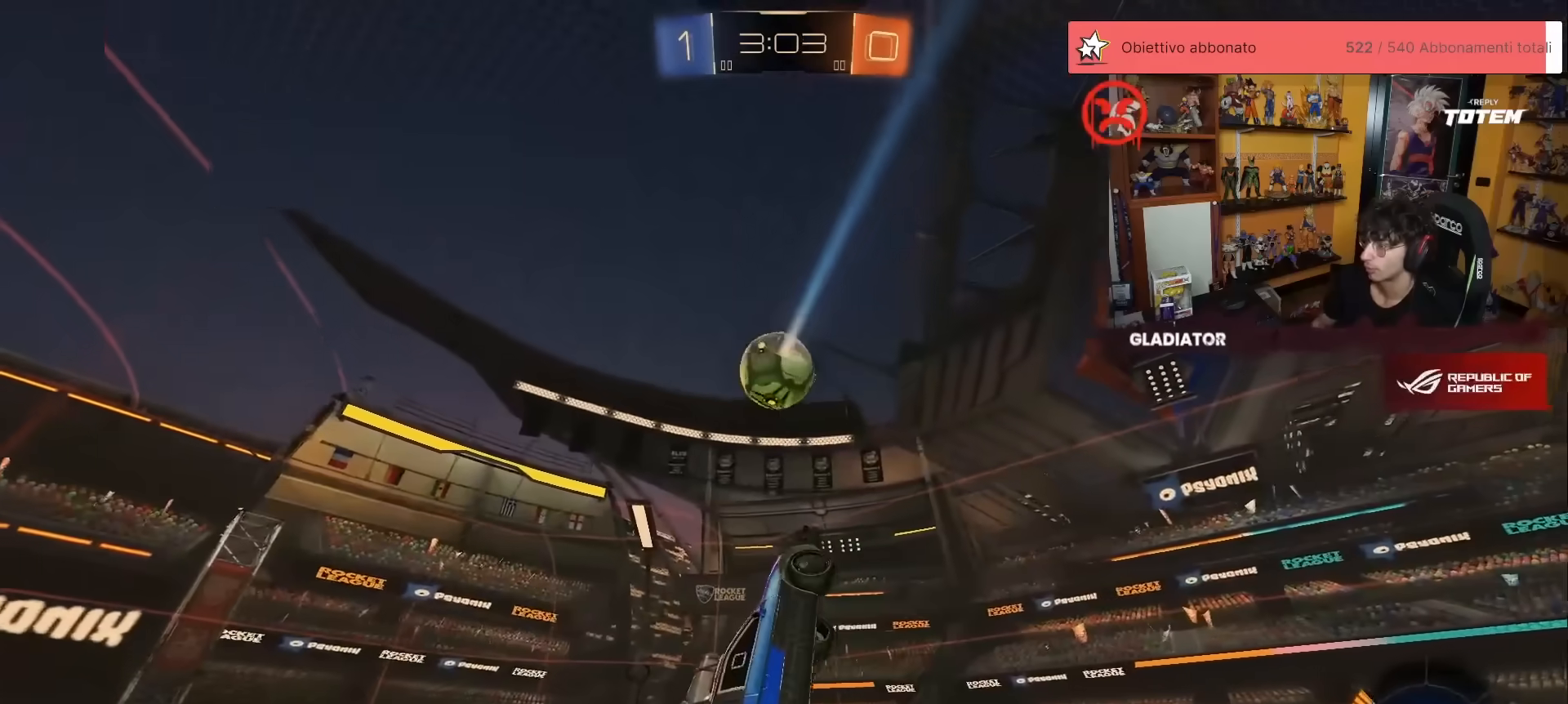
{"buttons": ["R1", "R2"], "left_stick": "down", "events": [[33, "left_stick", "center"], [117, "R1", "down"], [233, "R1", "up"], [450, "R1", "down"], [450, "left_stick", "down"]]}
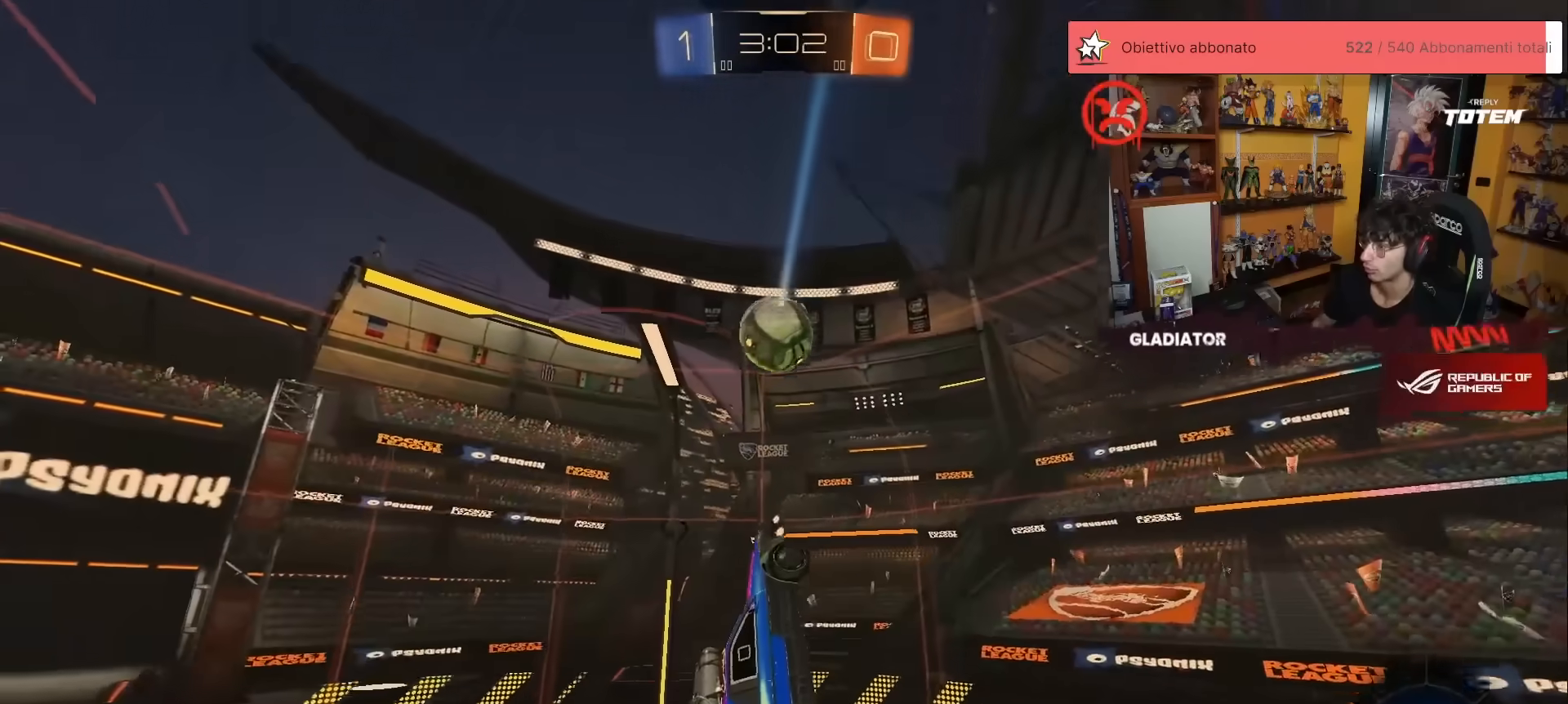
{"buttons": ["R2"], "left_stick": "up-left", "events": [[33, "R1", "up"], [183, "left_stick", "left"], [250, "R1", "down"], [300, "left_stick", "up"], [367, "R1", "up"], [400, "left_stick", "up-left"]]}
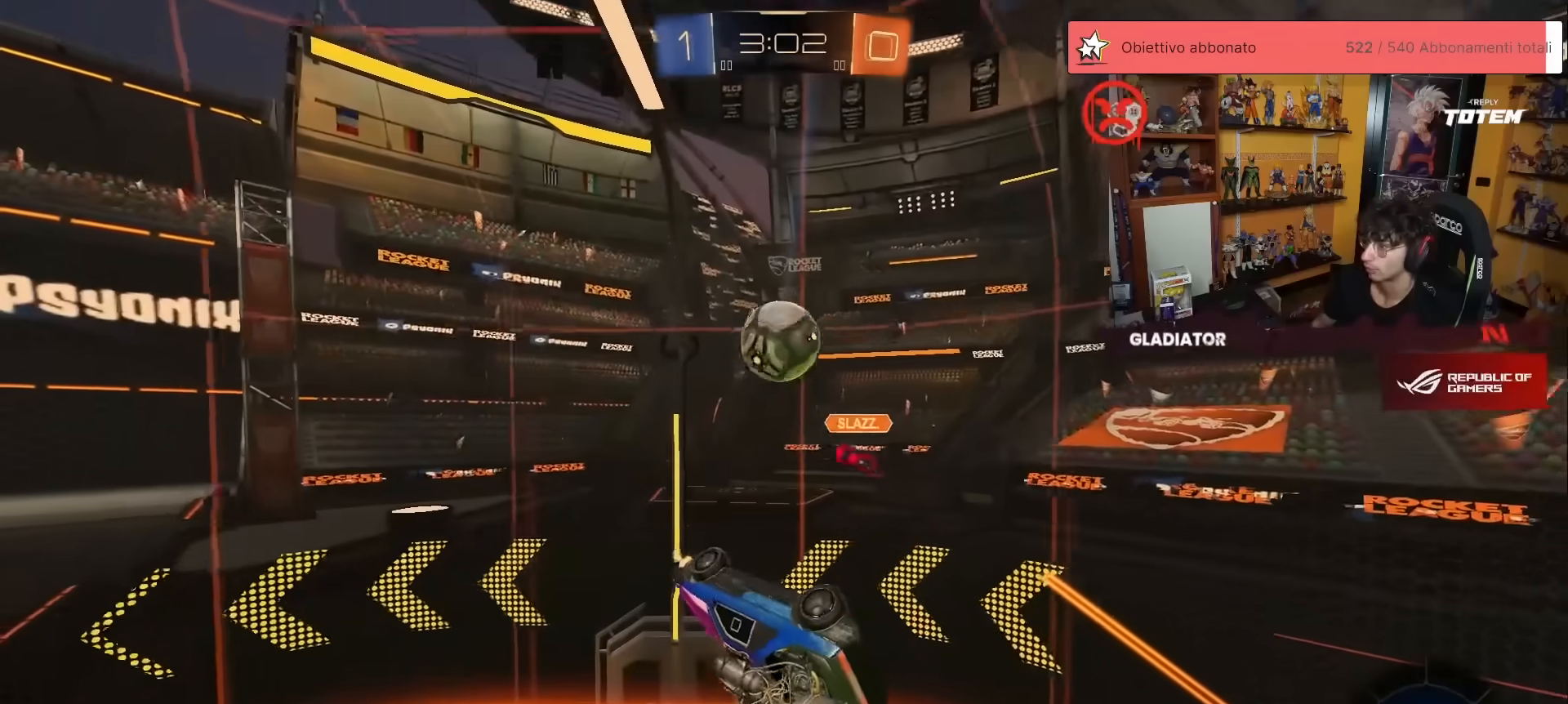
{"buttons": ["R2"], "left_stick": "down-right", "events": [[33, "left_stick", "center"], [367, "left_stick", "down-left"], [500, "left_stick", "down-right"]]}
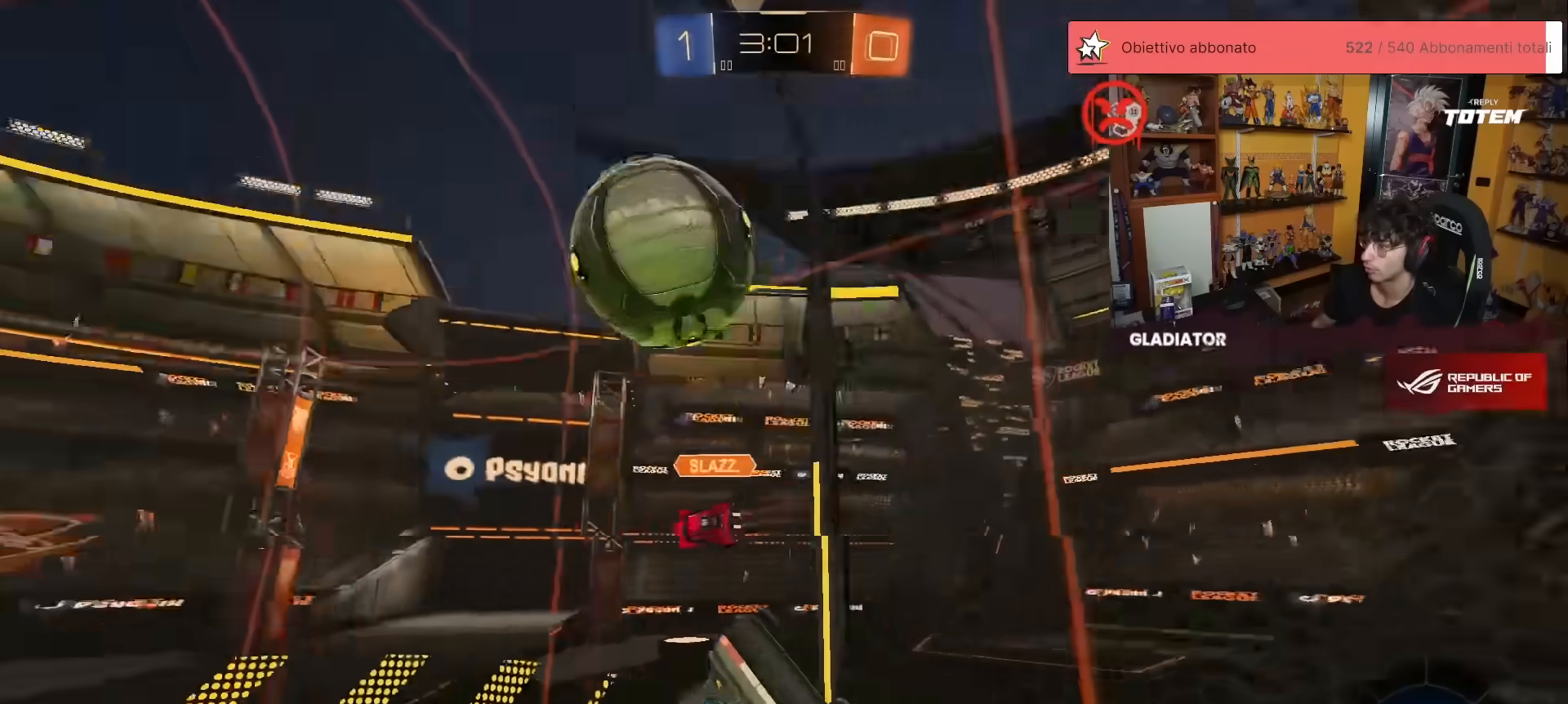
{"buttons": ["R2"], "left_stick": "right", "events": [[17, "L1", "down"], [133, "L1", "up"], [183, "left_stick", "right"]]}
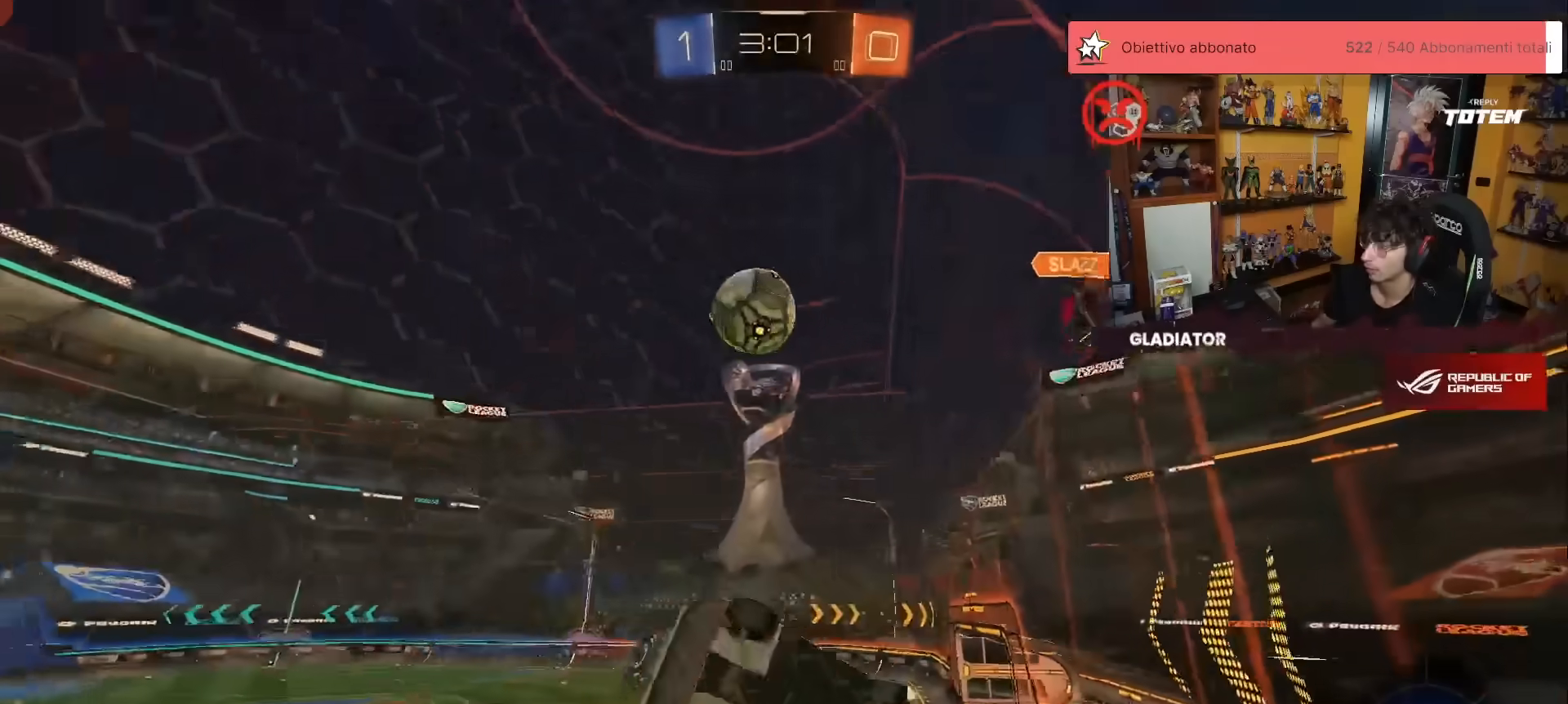
{"buttons": ["R2"], "left_stick": "center", "events": [[17, "A", "down"], [33, "X", "down"], [33, "left_stick", "down-right"], [50, "L2", "down"], [167, "X", "up"], [183, "A", "up"], [267, "L2", "up"], [267, "left_stick", "up-left"], [283, "A", "down"], [367, "A", "up"], [450, "left_stick", "center"]]}
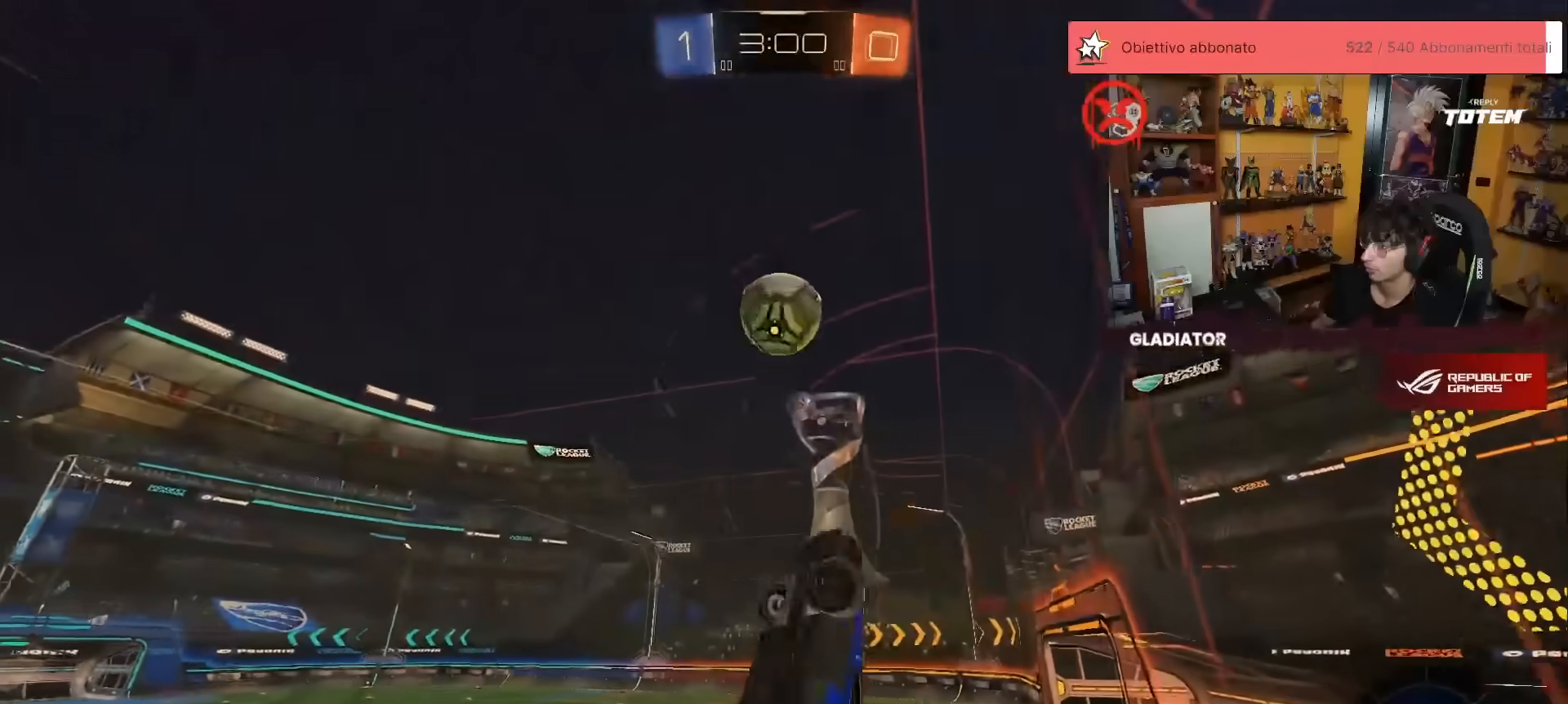
{"buttons": ["R1", "R2"], "left_stick": "down", "events": [[33, "R1", "down"], [117, "left_stick", "down"], [183, "left_stick", "down-right"], [350, "left_stick", "center"], [433, "left_stick", "down"]]}
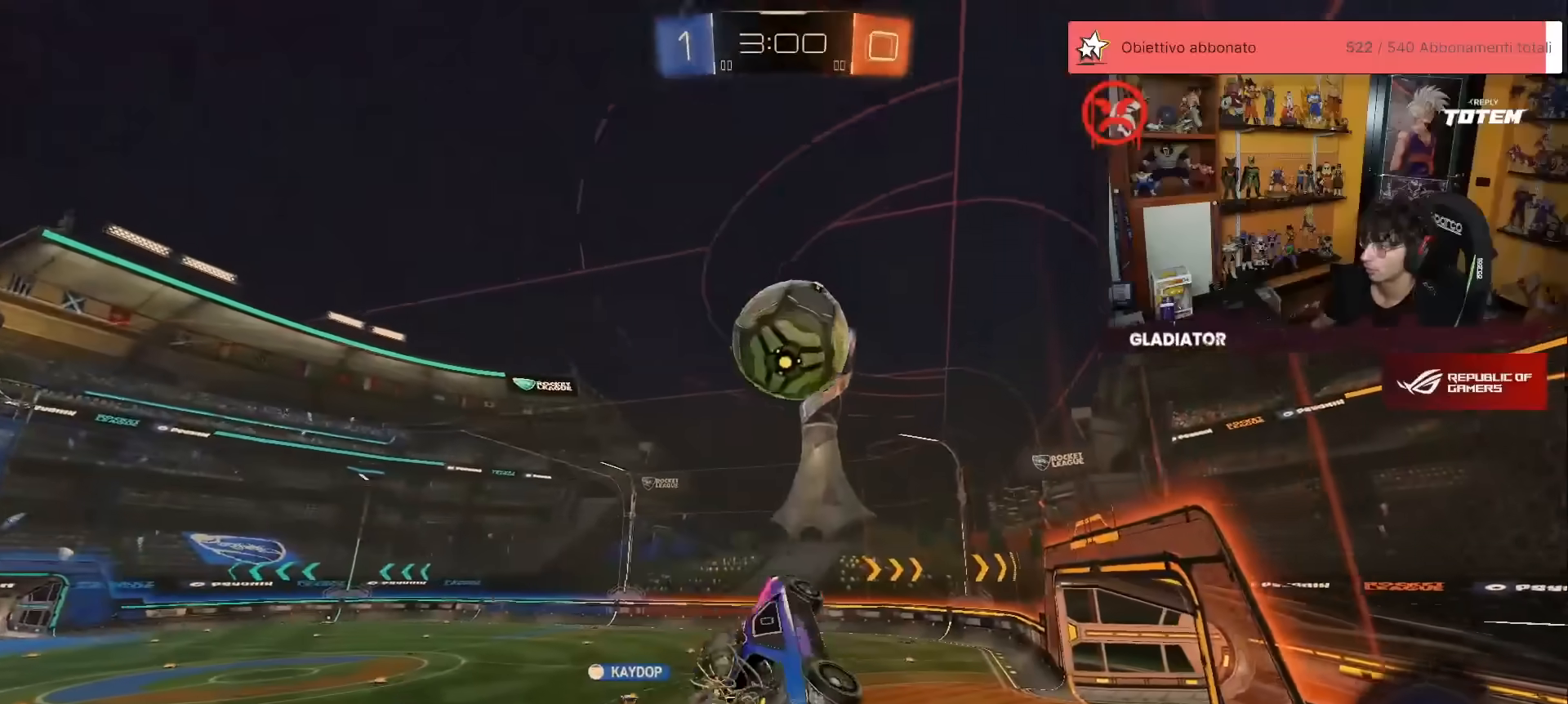
{"buttons": ["L2"], "left_stick": "right", "events": [[33, "left_stick", "center"], [150, "R1", "up"], [283, "R2", "up"], [350, "left_stick", "left"], [433, "left_stick", "center"], [483, "L2", "down"], [483, "left_stick", "right"]]}
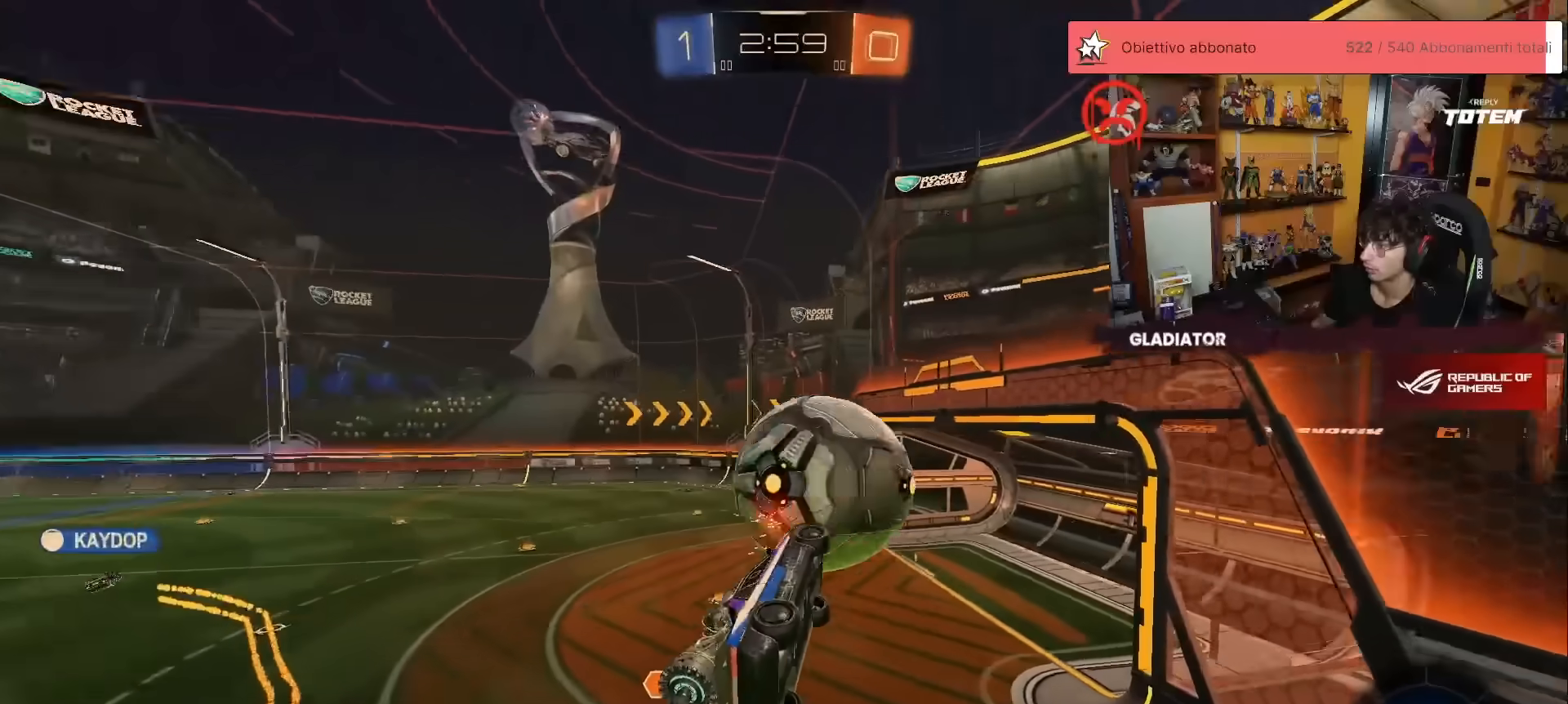
{"buttons": ["L2", "R1", "R2"], "left_stick": "left", "events": [[117, "R2", "down"], [350, "left_stick", "center"], [383, "R1", "down"], [450, "left_stick", "left"]]}
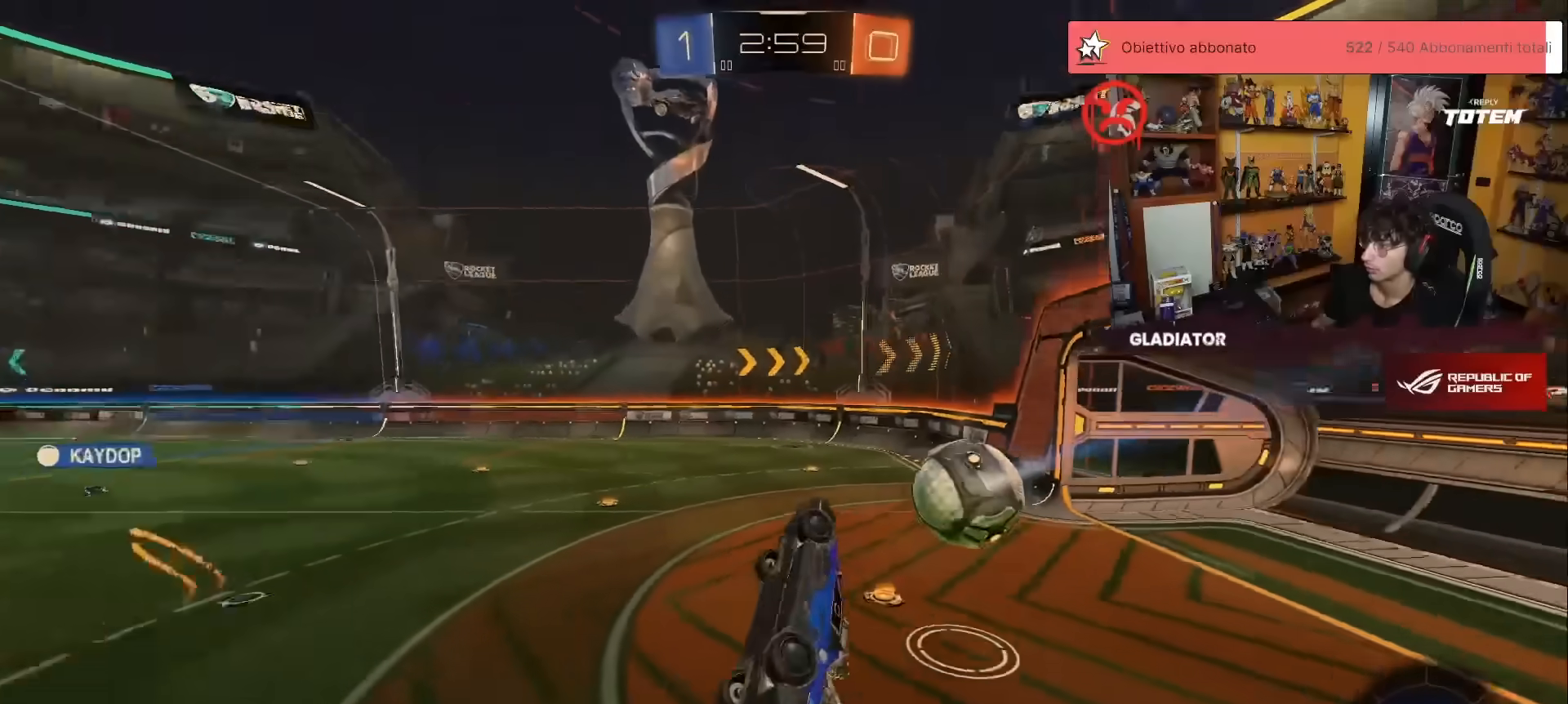
{"buttons": ["R2"], "left_stick": "left", "events": [[117, "left_stick", "center"], [167, "L2", "up"], [183, "R1", "up"], [383, "left_stick", "up-left"], [417, "Y", "down"], [433, "Y", "up"], [483, "left_stick", "left"]]}
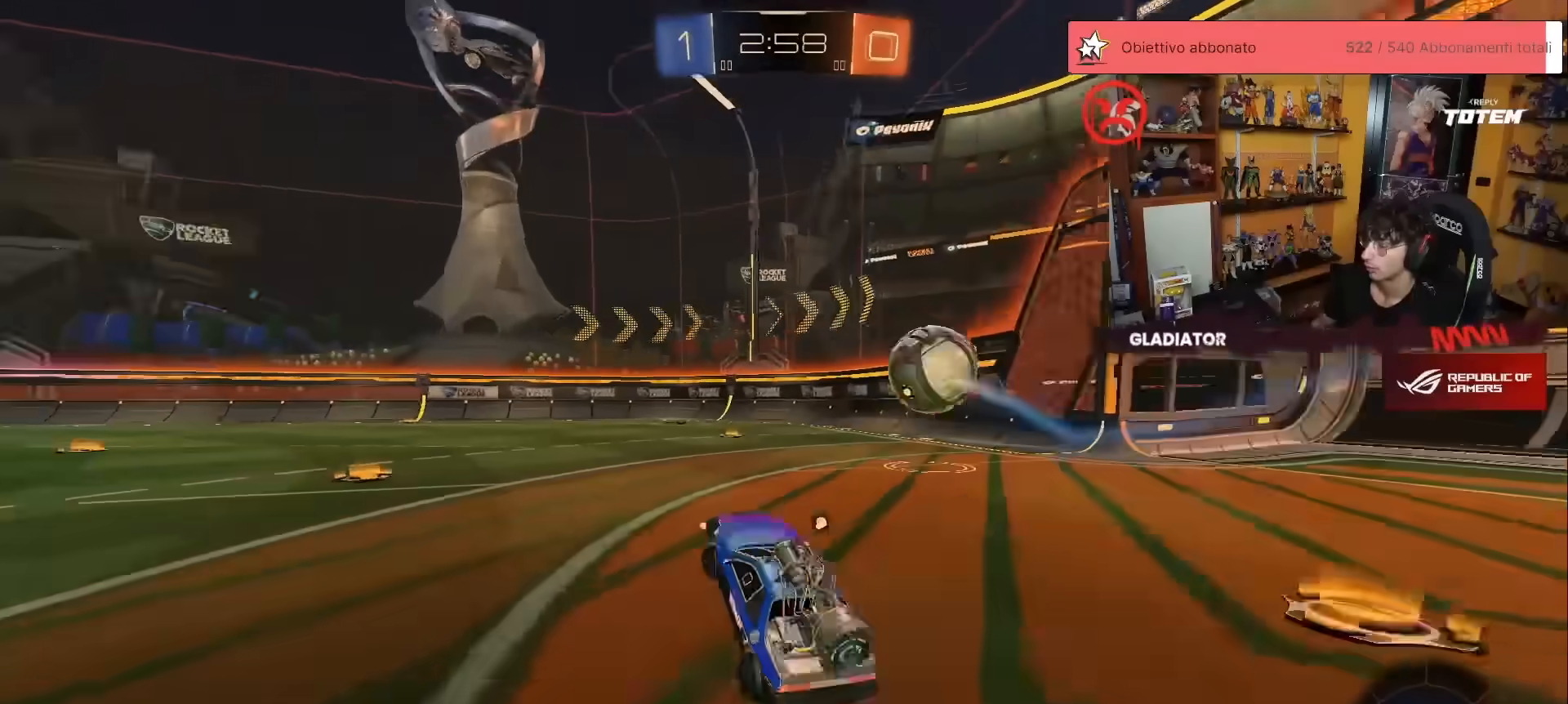
{"buttons": ["A", "X", "R1", "R2"], "left_stick": "center", "events": [[17, "X", "down"], [100, "X", "up"], [383, "R1", "down"], [383, "left_stick", "center"], [400, "A", "down"], [433, "X", "down"]]}
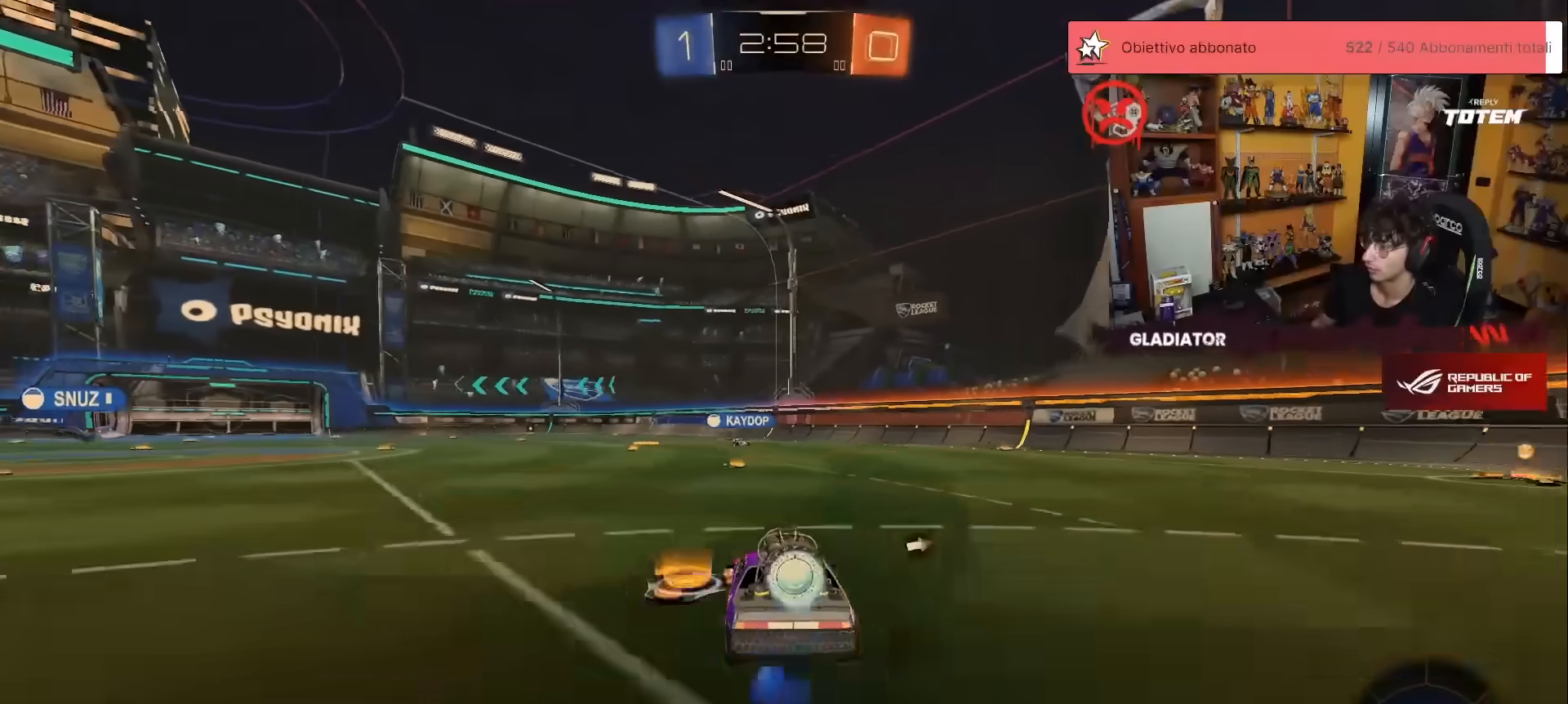
{"buttons": ["R2"], "left_stick": "down", "events": [[17, "X", "up"], [50, "A", "up"], [117, "R1", "up"], [233, "L1", "down"], [233, "left_stick", "up-left"], [250, "A", "down"], [317, "A", "up"], [367, "L1", "up"], [383, "left_stick", "down"], [400, "R1", "down"], [500, "R1", "up"]]}